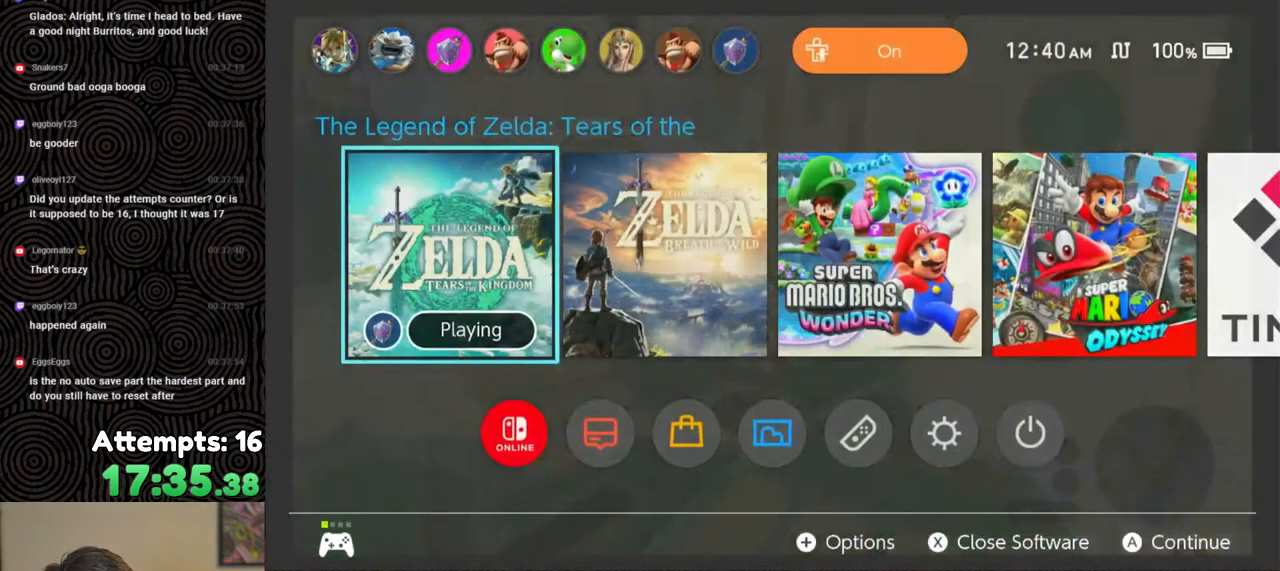
Gameplay with a controller (Nintendo layout); each line is a JSON object with the inputs held at the frame after it. "events" lists button and stick changes between this image and that frame as [ms after this image, input, new state], when the widget could be followed in between. Not read: L3 R3.
{"buttons": [], "left_stick": "center", "right_stick": "center", "events": [[100, "X", "down"], [233, "X", "up"], [367, "A", "down"], [450, "A", "up"]]}
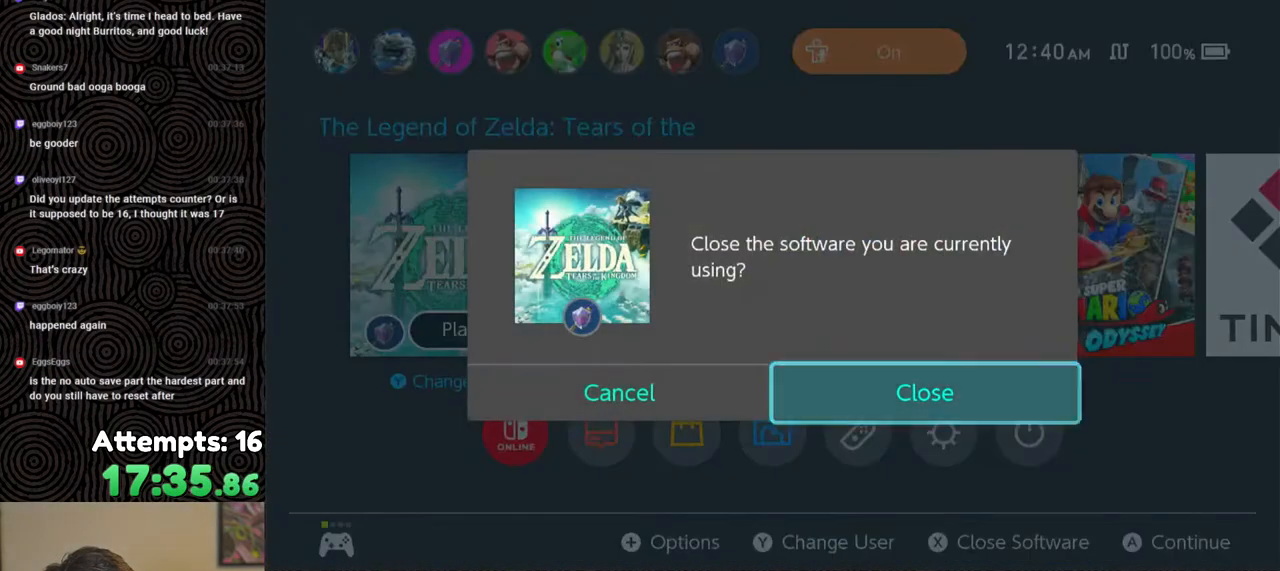
{"buttons": [], "left_stick": "center", "right_stick": "center", "events": []}
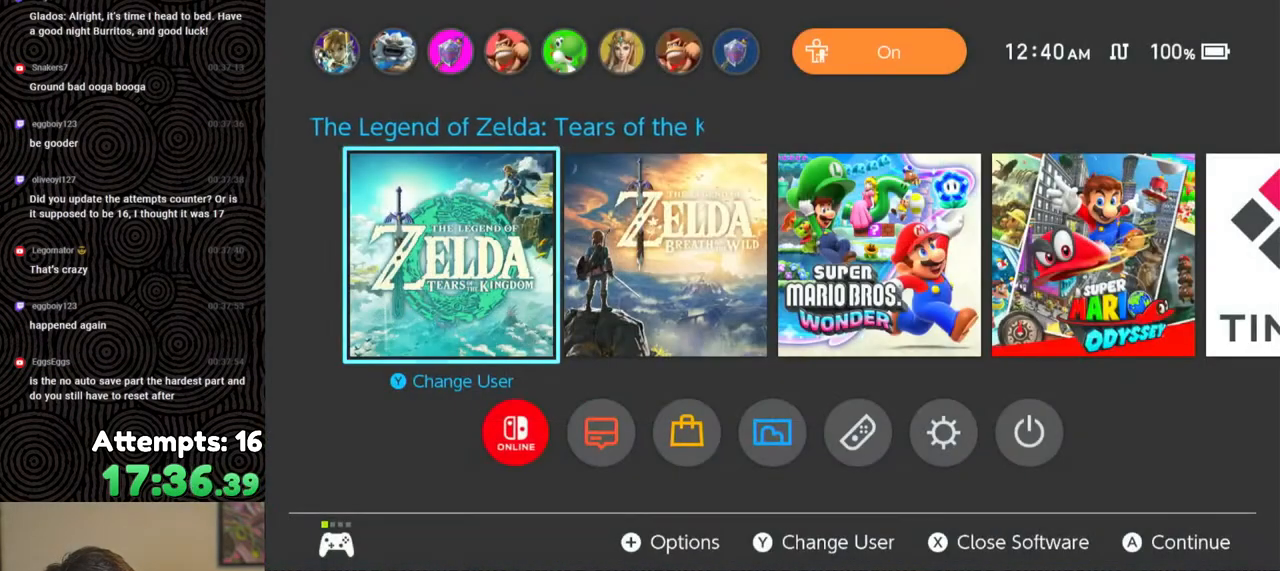
{"buttons": [], "left_stick": "center", "right_stick": "center", "events": []}
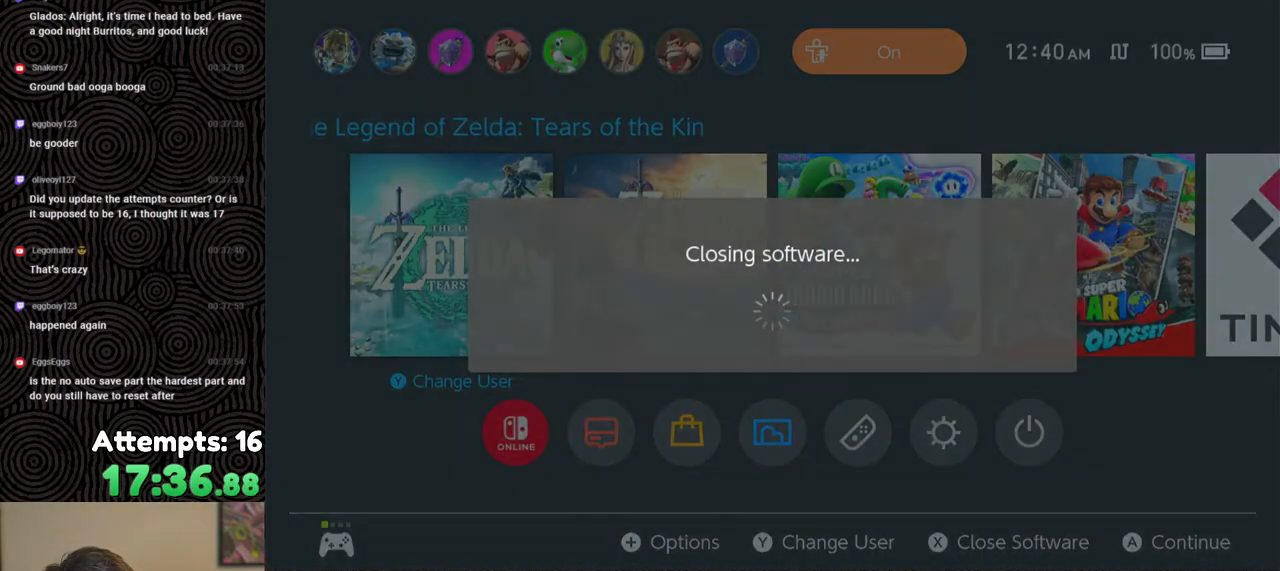
{"buttons": [], "left_stick": "center", "right_stick": "center", "events": []}
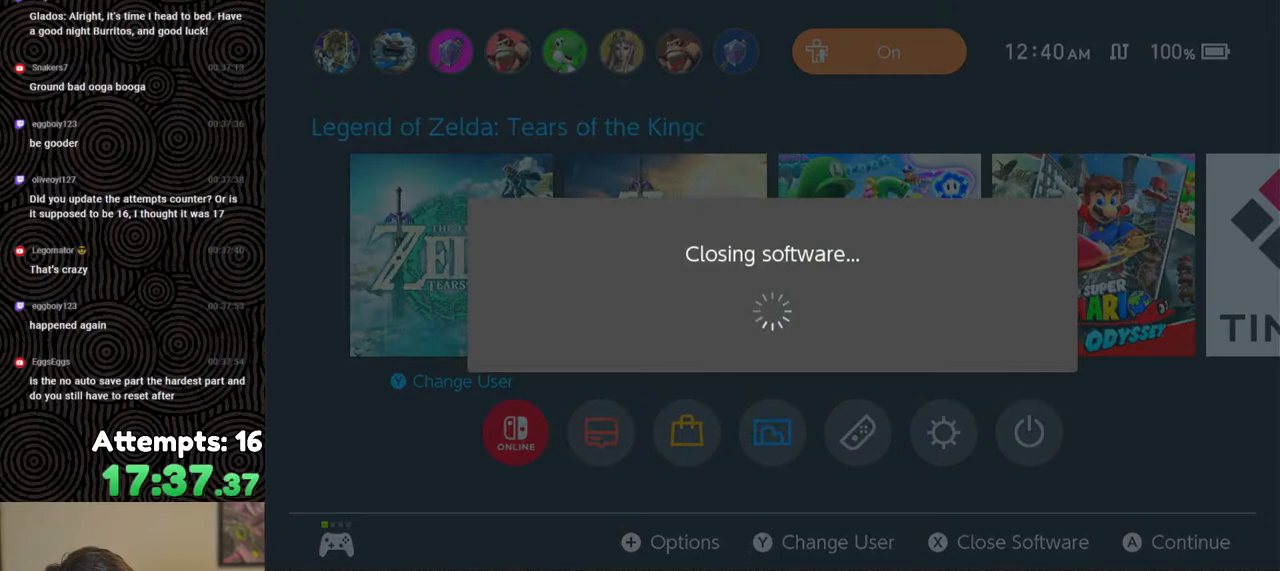
{"buttons": [], "left_stick": "center", "right_stick": "center", "events": []}
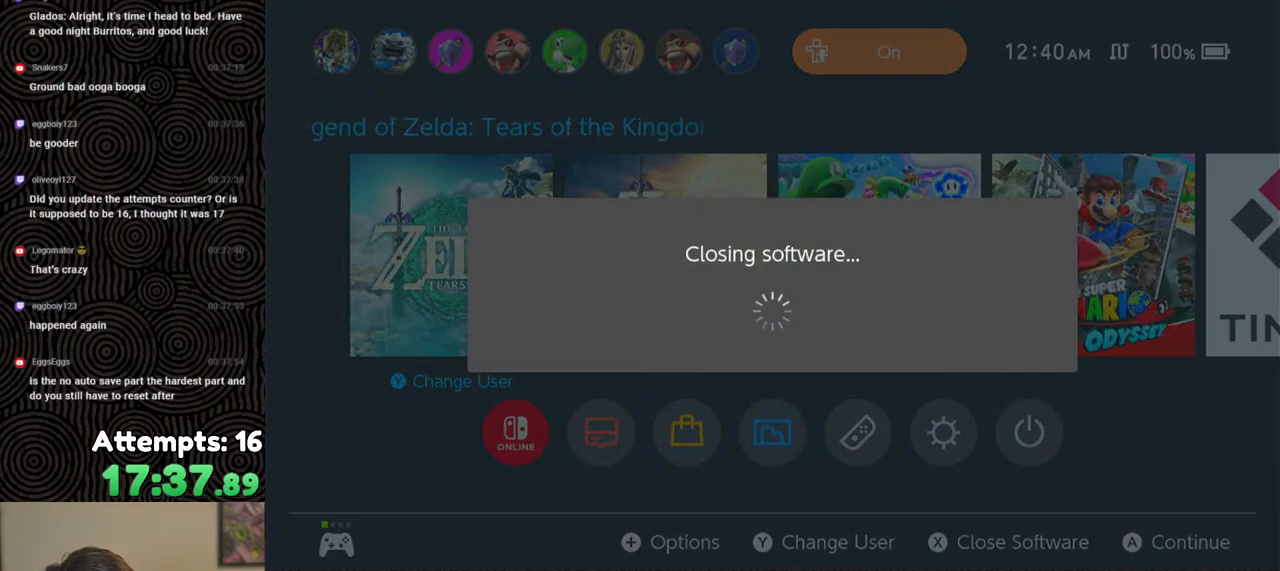
{"buttons": [], "left_stick": "center", "right_stick": "center", "events": []}
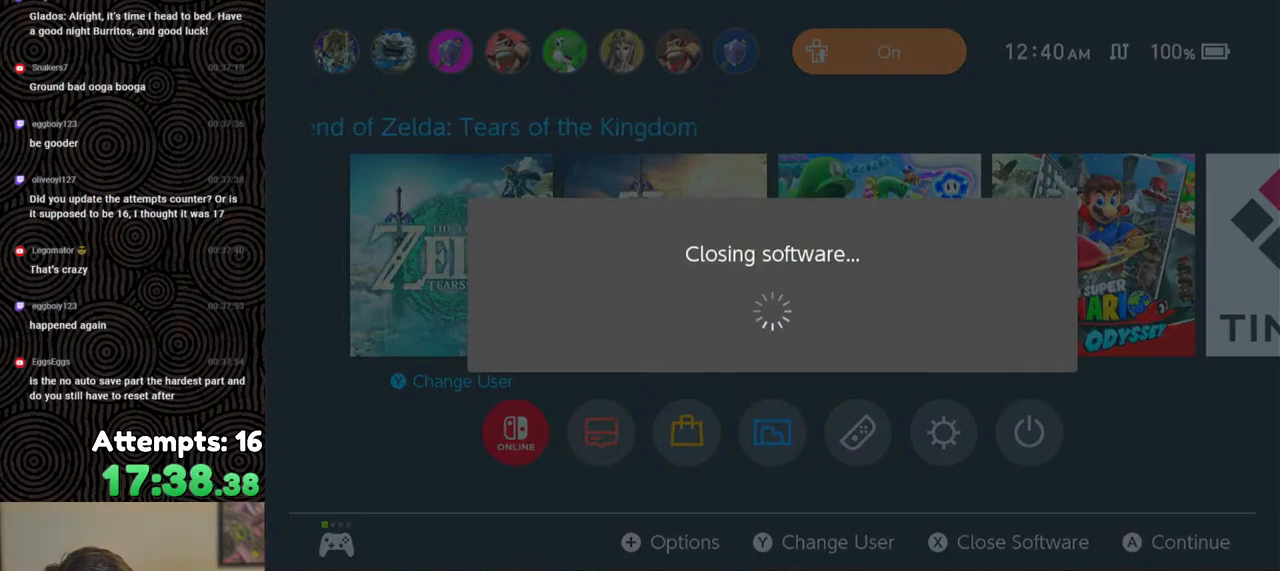
{"buttons": [], "left_stick": "center", "right_stick": "center", "events": []}
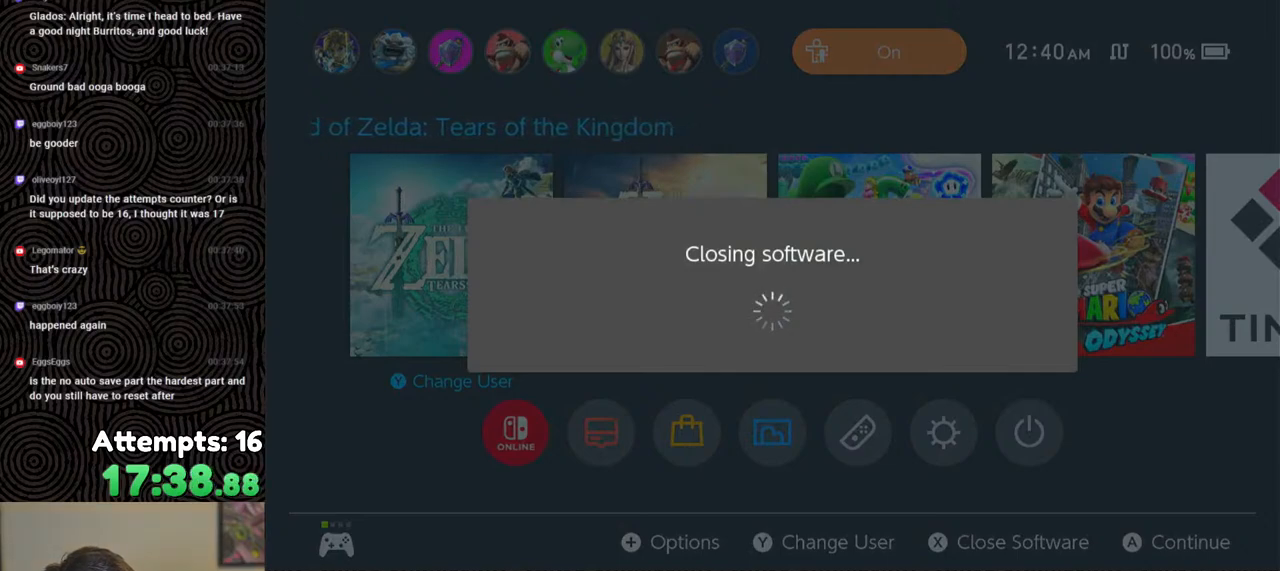
{"buttons": [], "left_stick": "center", "right_stick": "center", "events": []}
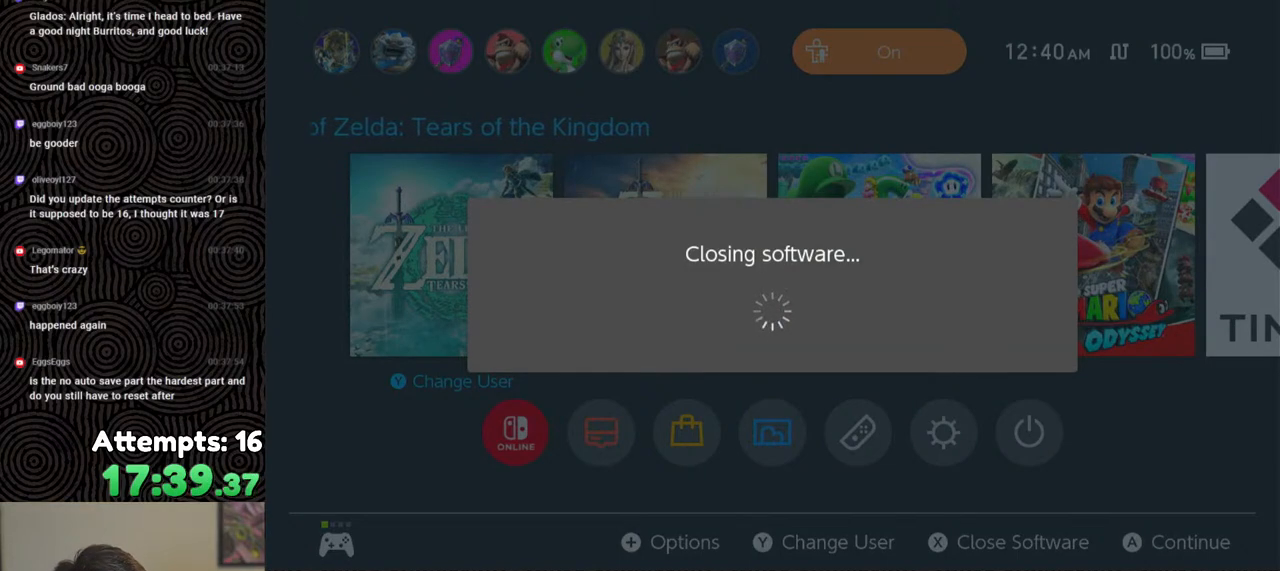
{"buttons": [], "left_stick": "center", "right_stick": "center", "events": []}
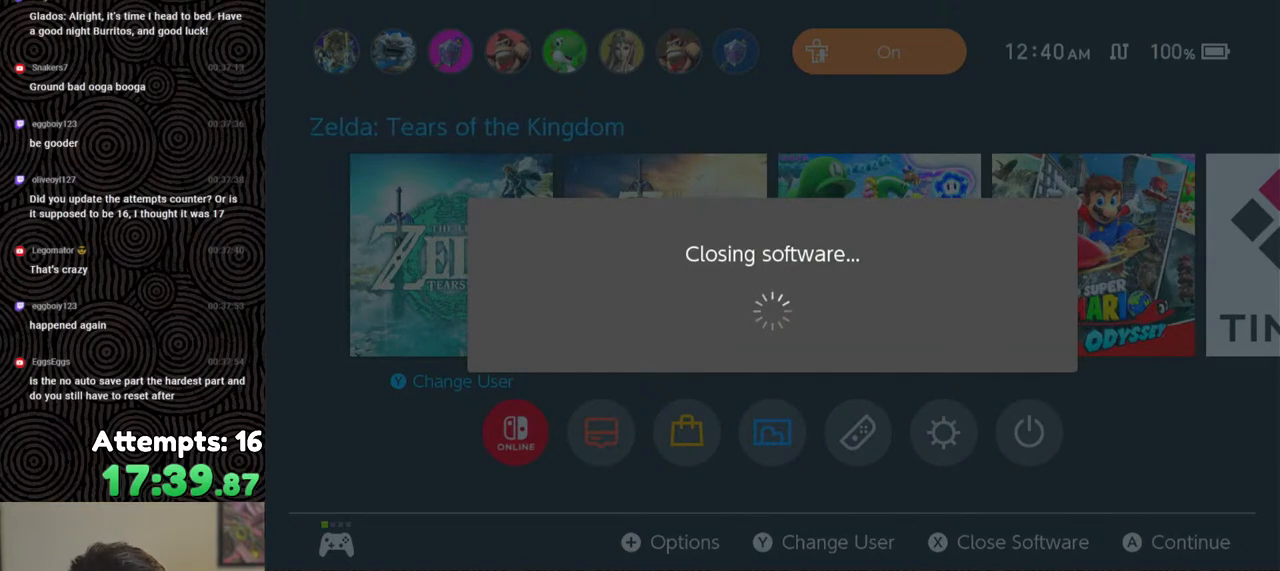
{"buttons": [], "left_stick": "center", "right_stick": "center", "events": []}
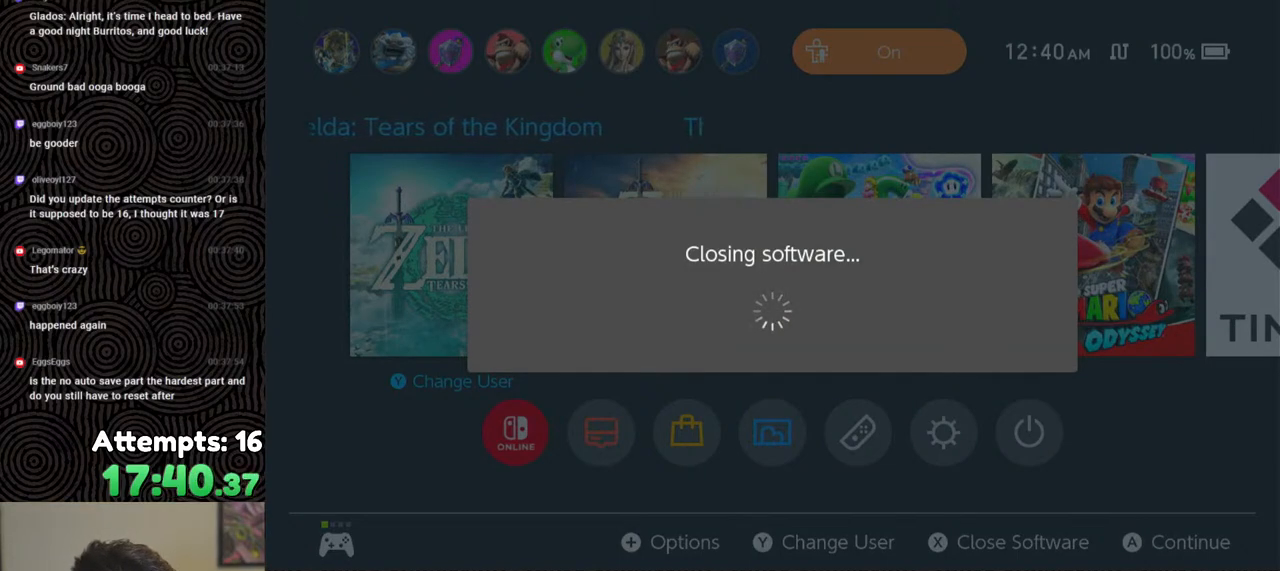
{"buttons": [], "left_stick": "center", "right_stick": "center", "events": [[33, "DPAD_DOWN", "down"], [150, "DPAD_DOWN", "up"]]}
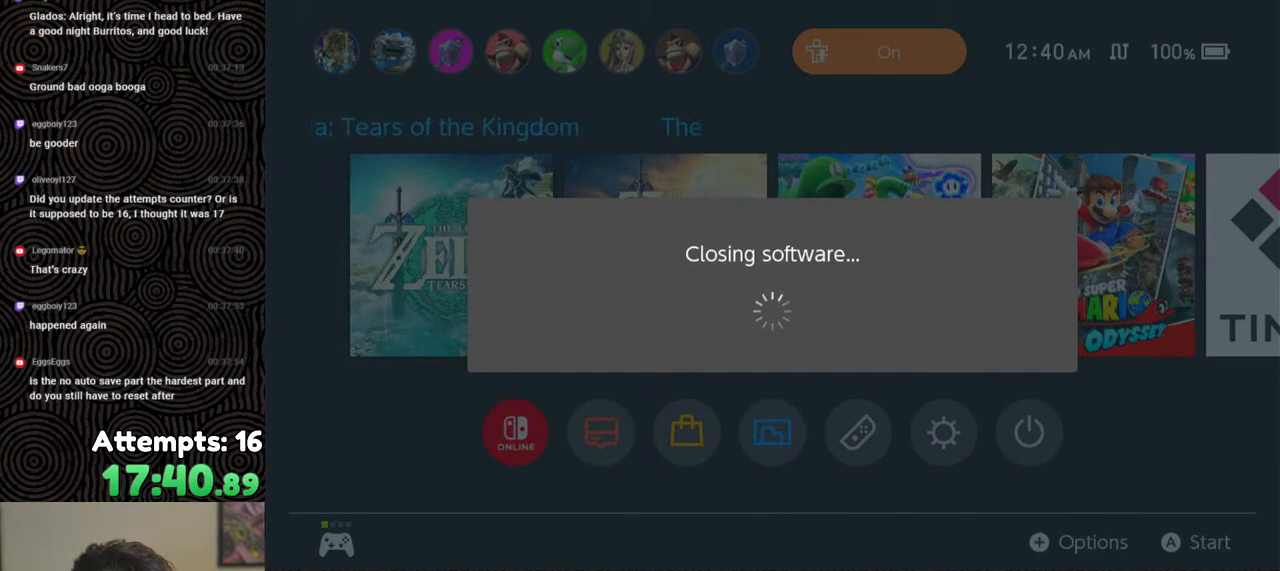
{"buttons": [], "left_stick": "center", "right_stick": "center", "events": [[317, "DPAD_DOWN", "down"], [450, "DPAD_DOWN", "up"]]}
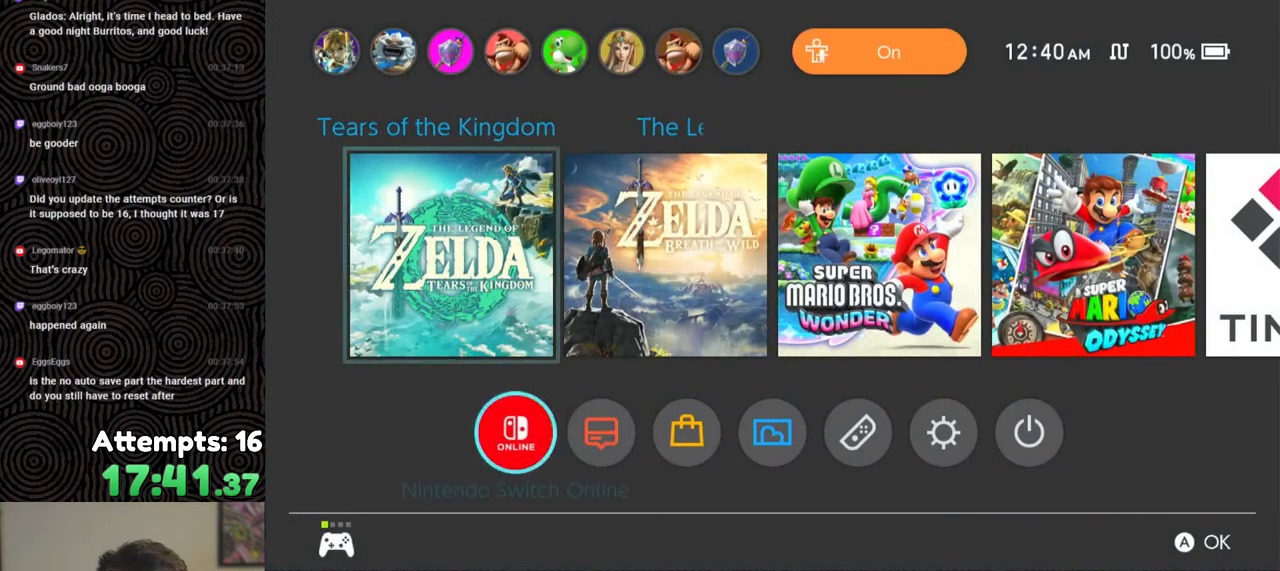
{"buttons": ["DPAD_RIGHT"], "left_stick": "center", "right_stick": "center", "events": [[117, "DPAD_RIGHT", "down"], [183, "DPAD_RIGHT", "up"], [267, "DPAD_RIGHT", "down"], [400, "DPAD_RIGHT", "up"], [450, "DPAD_RIGHT", "down"]]}
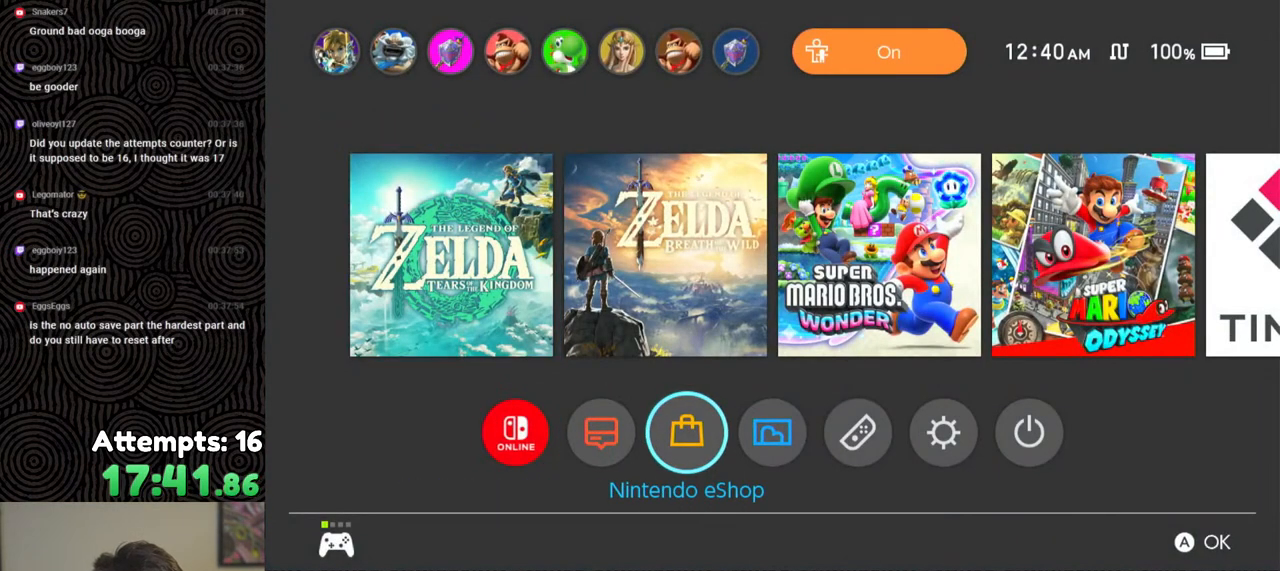
{"buttons": [], "left_stick": "center", "right_stick": "center", "events": [[67, "DPAD_RIGHT", "up"], [133, "DPAD_RIGHT", "down"], [233, "DPAD_RIGHT", "up"], [317, "DPAD_RIGHT", "down"], [417, "DPAD_RIGHT", "up"]]}
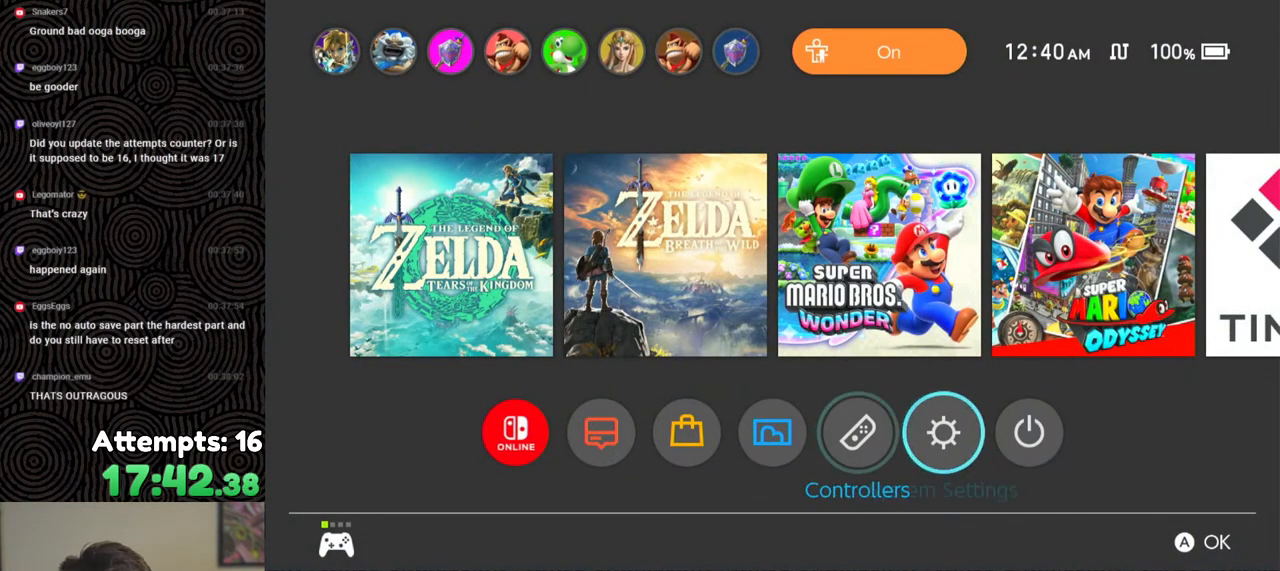
{"buttons": [], "left_stick": "center", "right_stick": "center", "events": [[100, "A", "down"], [183, "A", "up"]]}
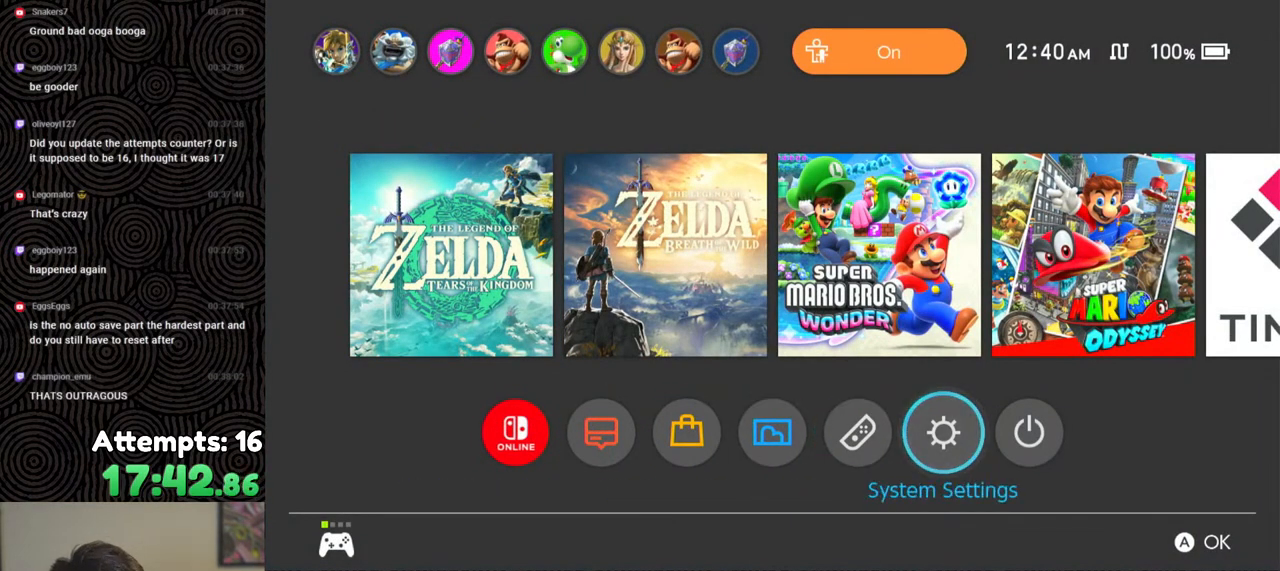
{"buttons": [], "left_stick": "center", "right_stick": "center", "events": []}
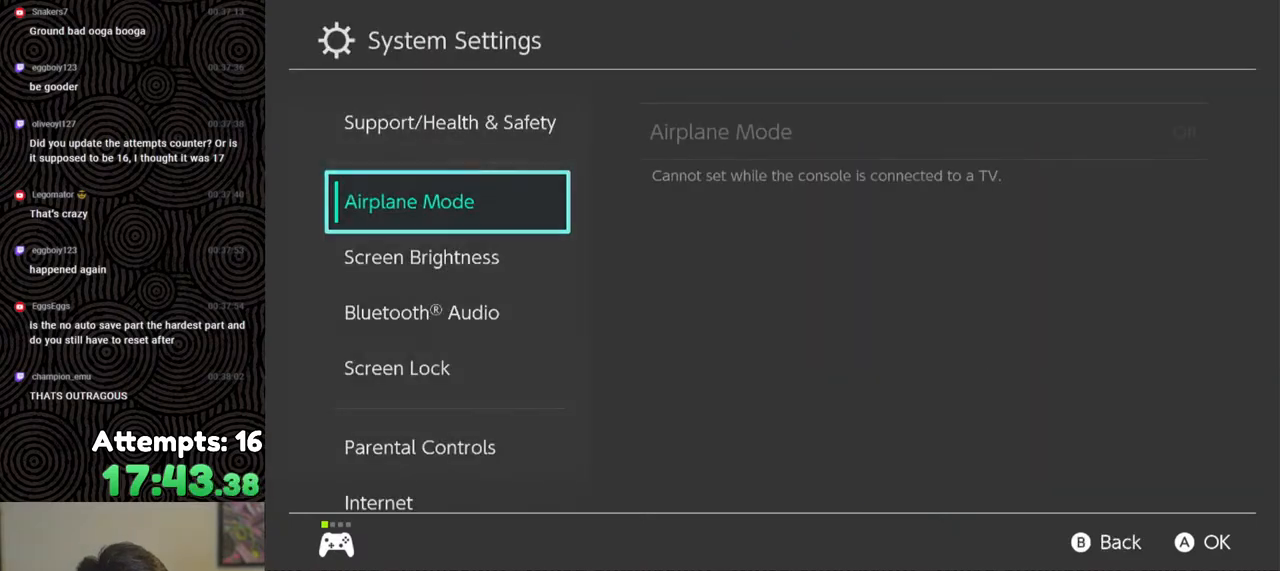
{"buttons": [], "left_stick": "center", "right_stick": "center", "events": []}
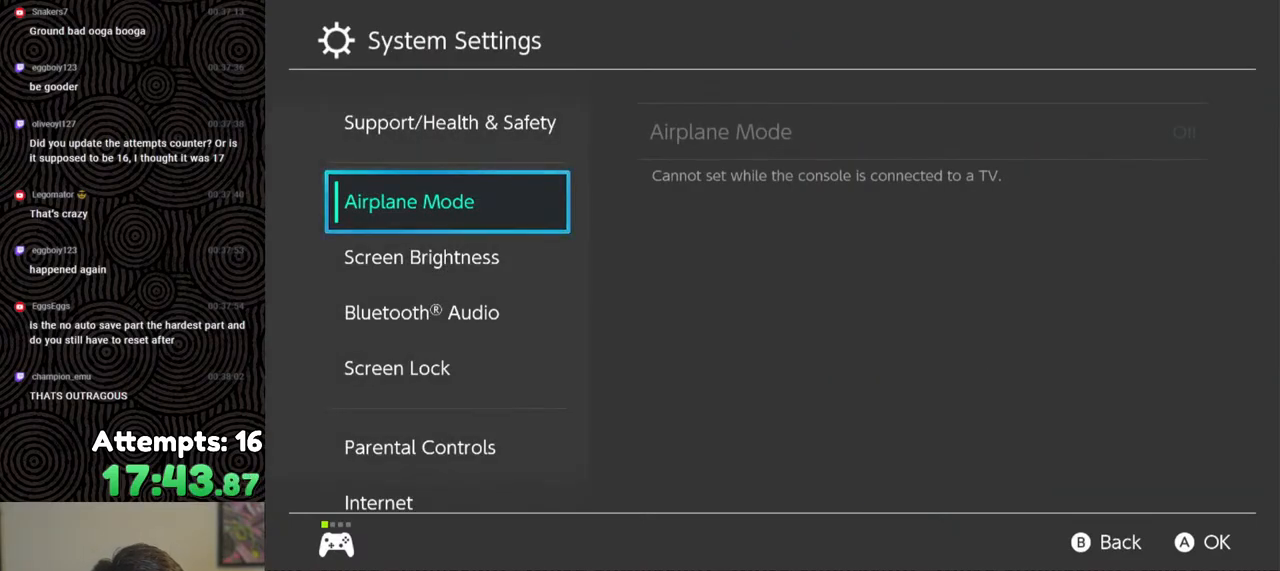
{"buttons": [], "left_stick": "center", "right_stick": "center", "events": [[83, "DPAD_DOWN", "down"], [133, "DPAD_DOWN", "up"], [250, "DPAD_DOWN", "down"], [333, "DPAD_DOWN", "up"], [400, "DPAD_DOWN", "down"], [467, "DPAD_DOWN", "up"]]}
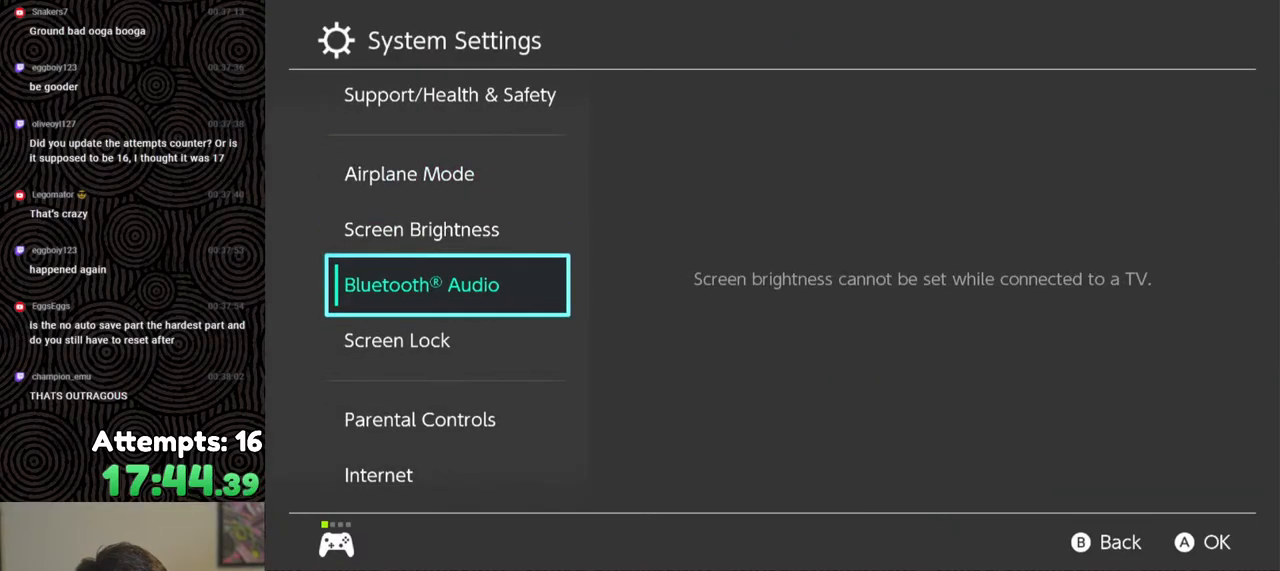
{"buttons": [], "left_stick": "center", "right_stick": "center", "events": [[50, "DPAD_DOWN", "down"], [133, "DPAD_DOWN", "up"], [217, "DPAD_DOWN", "down"], [300, "DPAD_DOWN", "up"], [383, "DPAD_DOWN", "down"], [483, "DPAD_DOWN", "up"]]}
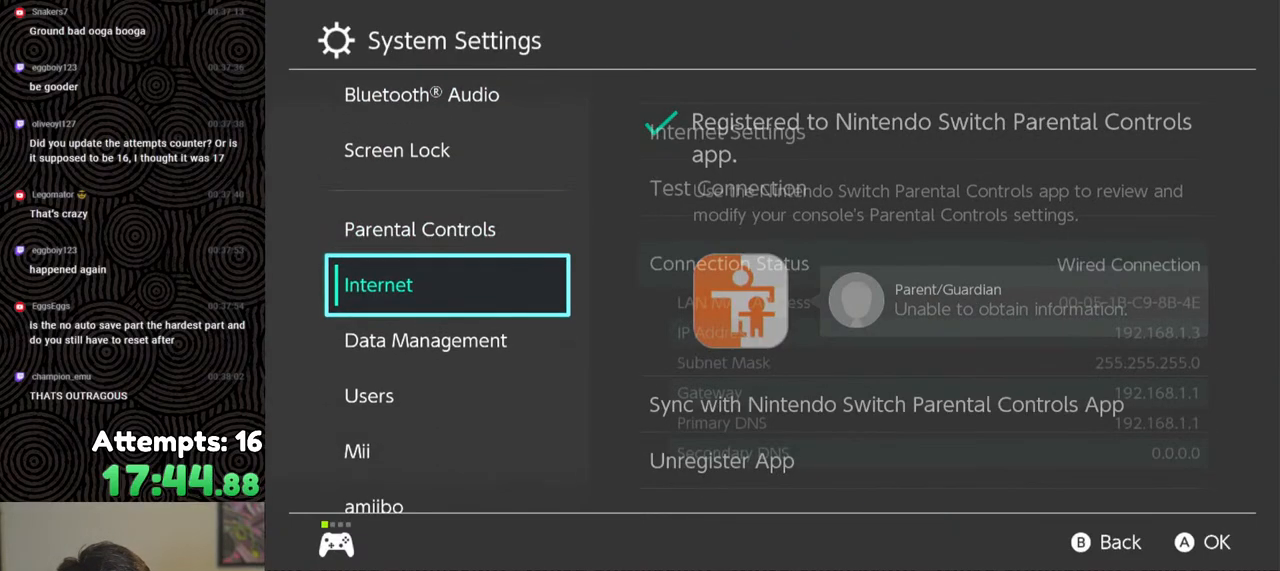
{"buttons": [], "left_stick": "center", "right_stick": "center", "events": [[67, "DPAD_DOWN", "down"], [150, "DPAD_DOWN", "up"], [300, "DPAD_DOWN", "down"], [383, "DPAD_DOWN", "up"]]}
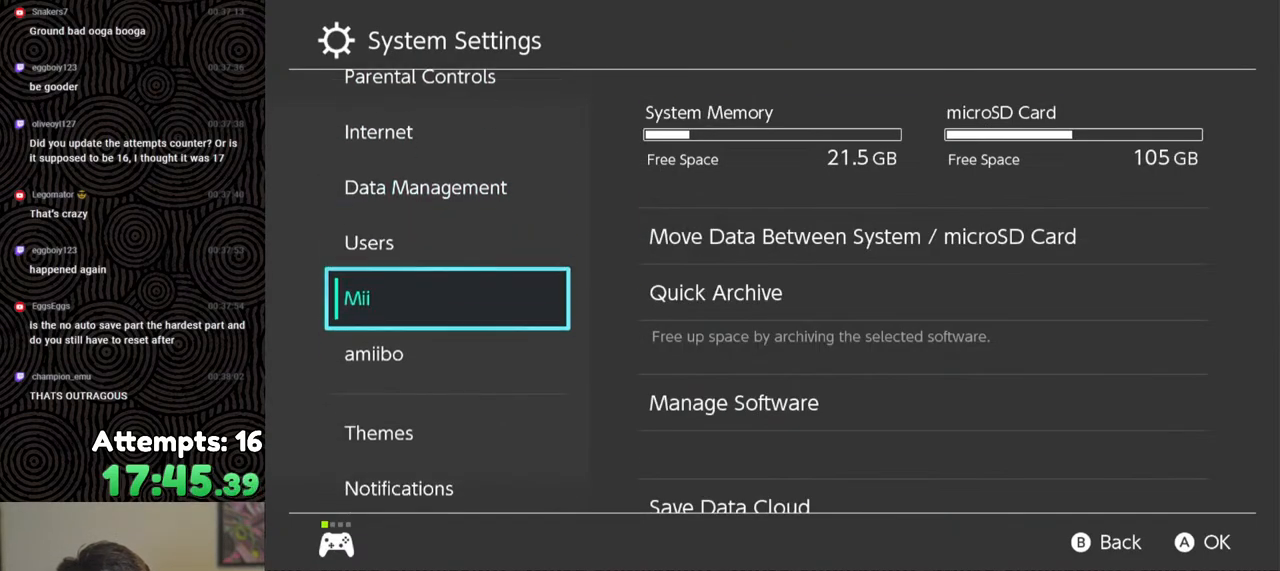
{"buttons": ["DPAD_UP"], "left_stick": "center", "right_stick": "center", "events": [[83, "DPAD_DOWN", "down"], [167, "DPAD_DOWN", "up"], [483, "DPAD_UP", "down"]]}
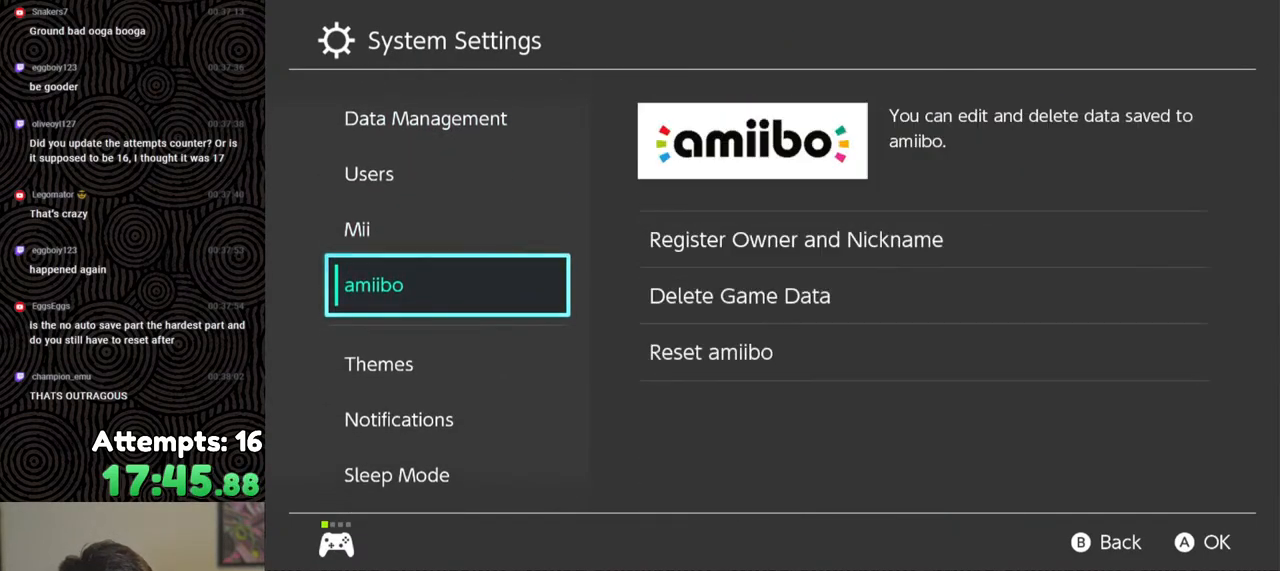
{"buttons": ["DPAD_RIGHT"], "left_stick": "center", "right_stick": "center", "events": [[67, "DPAD_UP", "up"], [150, "DPAD_UP", "down"], [267, "DPAD_UP", "up"], [483, "DPAD_RIGHT", "down"]]}
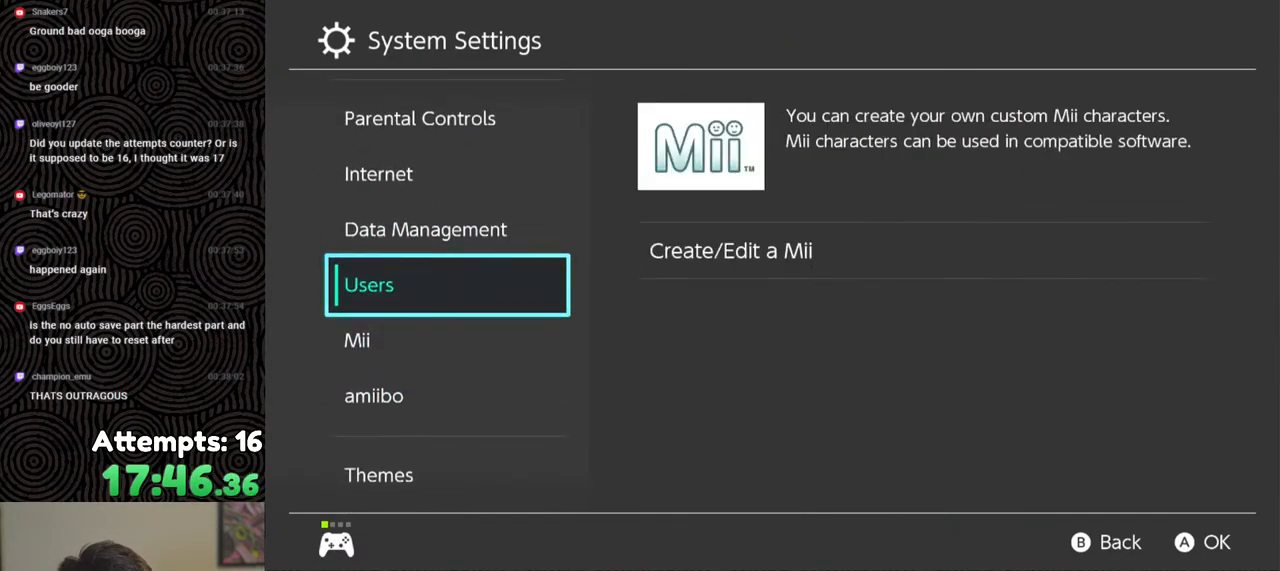
{"buttons": ["DPAD_DOWN"], "left_stick": "center", "right_stick": "center", "events": [[100, "DPAD_RIGHT", "up"], [433, "DPAD_DOWN", "down"]]}
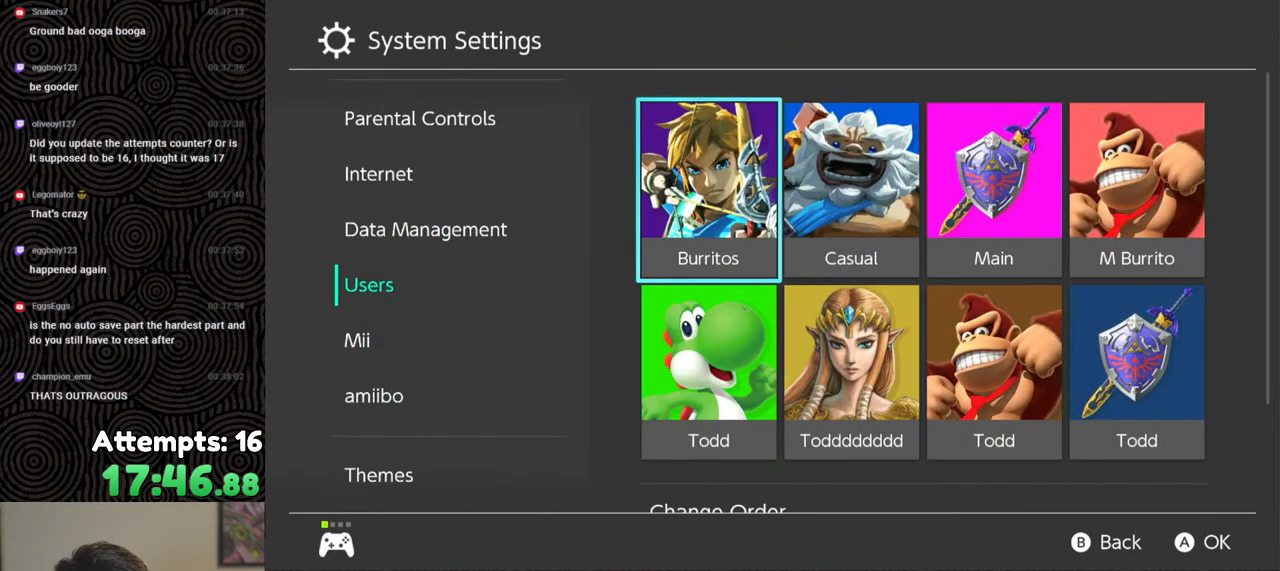
{"buttons": [], "left_stick": "center", "right_stick": "center", "events": [[33, "DPAD_DOWN", "up"], [117, "DPAD_DOWN", "down"], [217, "DPAD_DOWN", "up"], [283, "DPAD_DOWN", "down"], [400, "DPAD_DOWN", "up"]]}
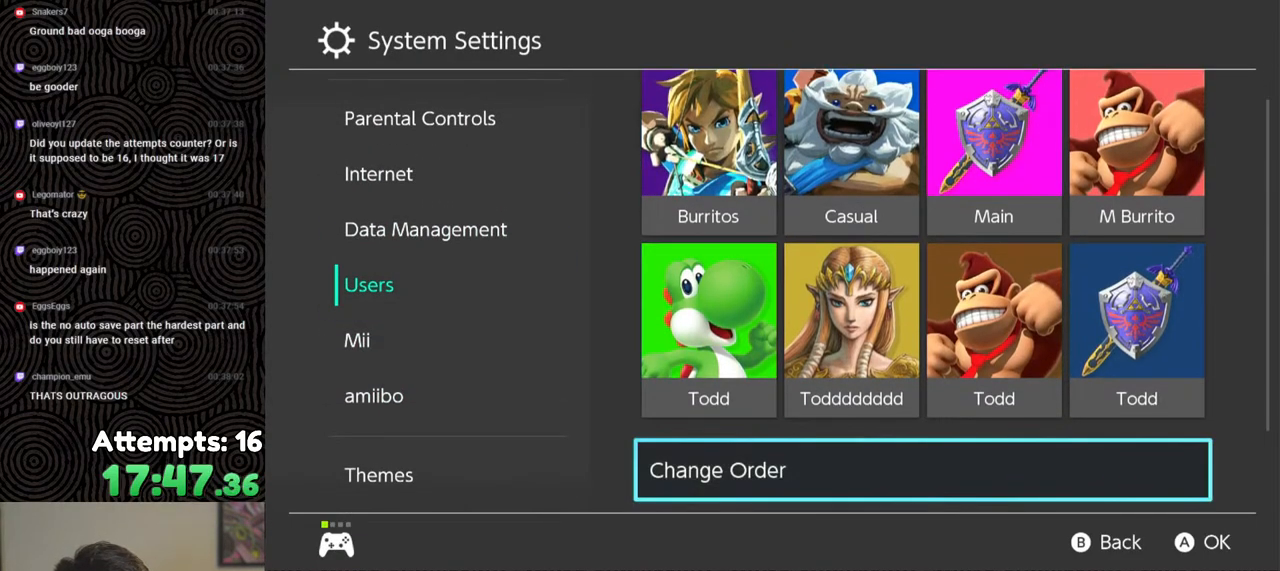
{"buttons": ["DPAD_UP"], "left_stick": "center", "right_stick": "center", "events": [[383, "DPAD_UP", "down"]]}
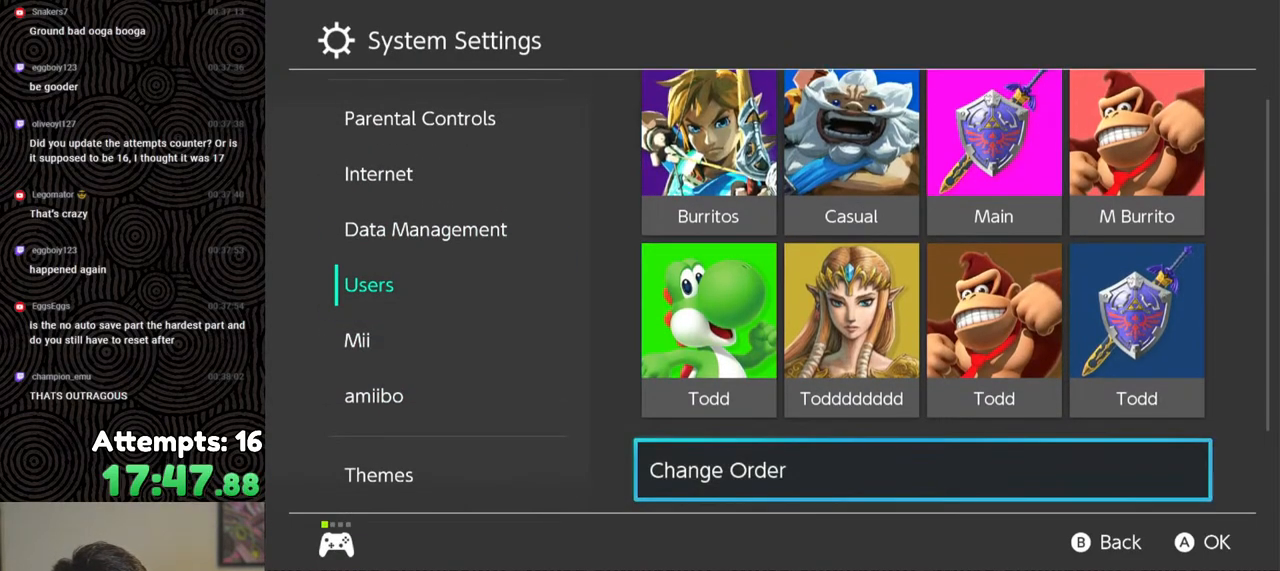
{"buttons": ["DPAD_RIGHT"], "left_stick": "center", "right_stick": "center", "events": [[17, "DPAD_UP", "up"], [383, "DPAD_RIGHT", "down"]]}
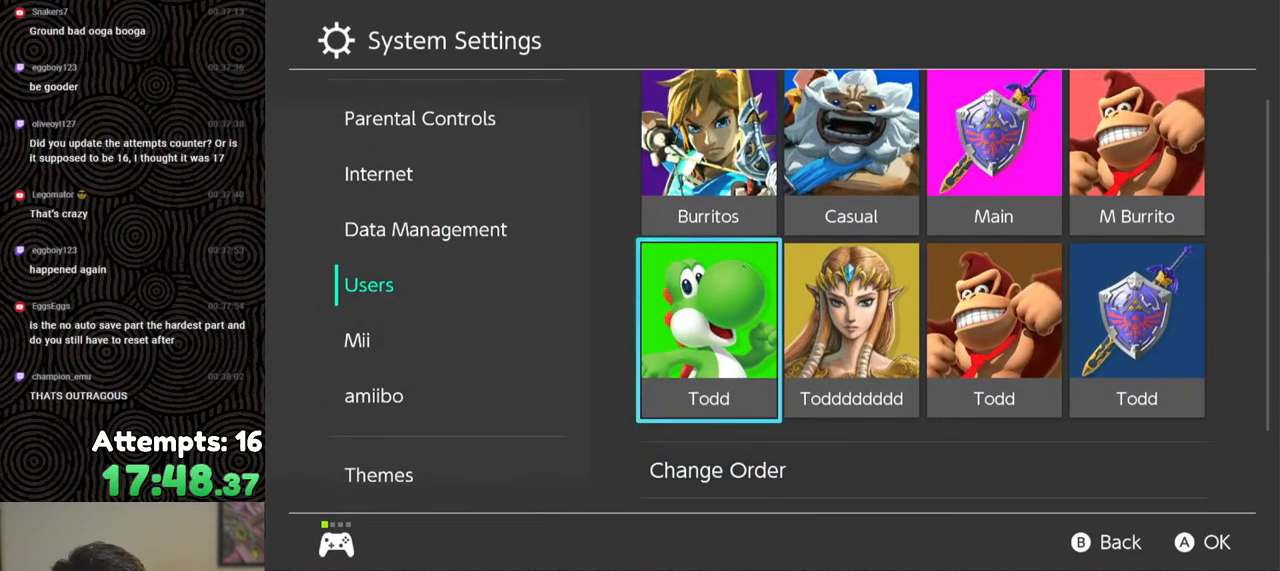
{"buttons": [], "left_stick": "center", "right_stick": "center", "events": [[17, "DPAD_RIGHT", "up"], [100, "DPAD_RIGHT", "down"], [200, "DPAD_RIGHT", "up"], [250, "DPAD_RIGHT", "down"], [400, "DPAD_RIGHT", "up"]]}
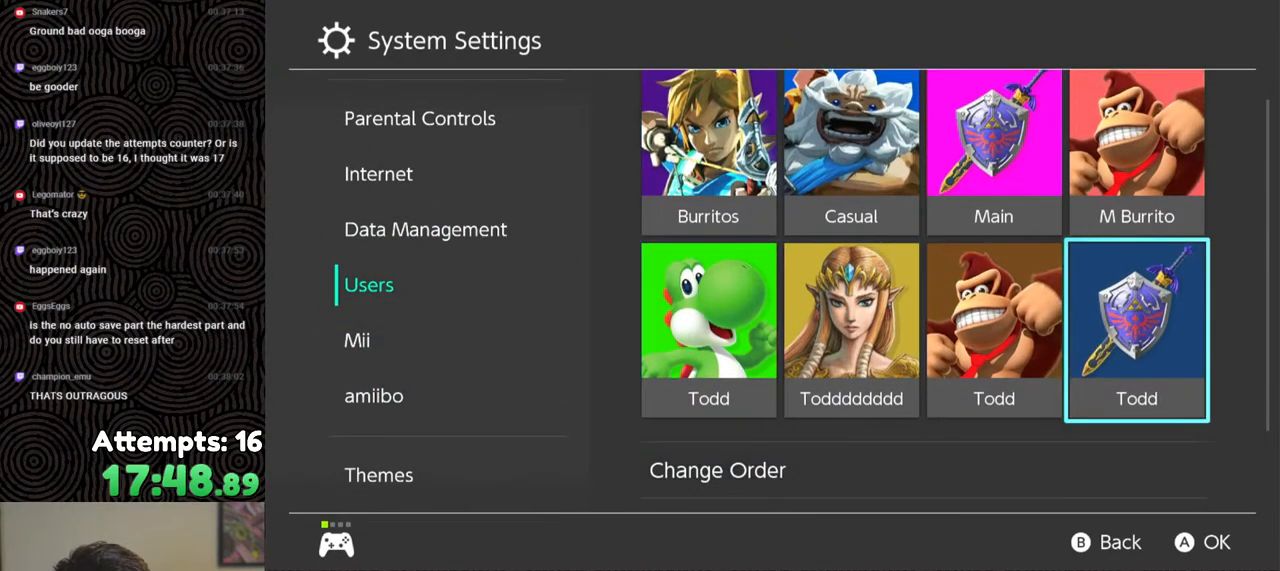
{"buttons": [], "left_stick": "center", "right_stick": "center", "events": [[217, "DPAD_LEFT", "down"], [300, "DPAD_LEFT", "up"], [383, "DPAD_LEFT", "down"], [467, "DPAD_LEFT", "up"]]}
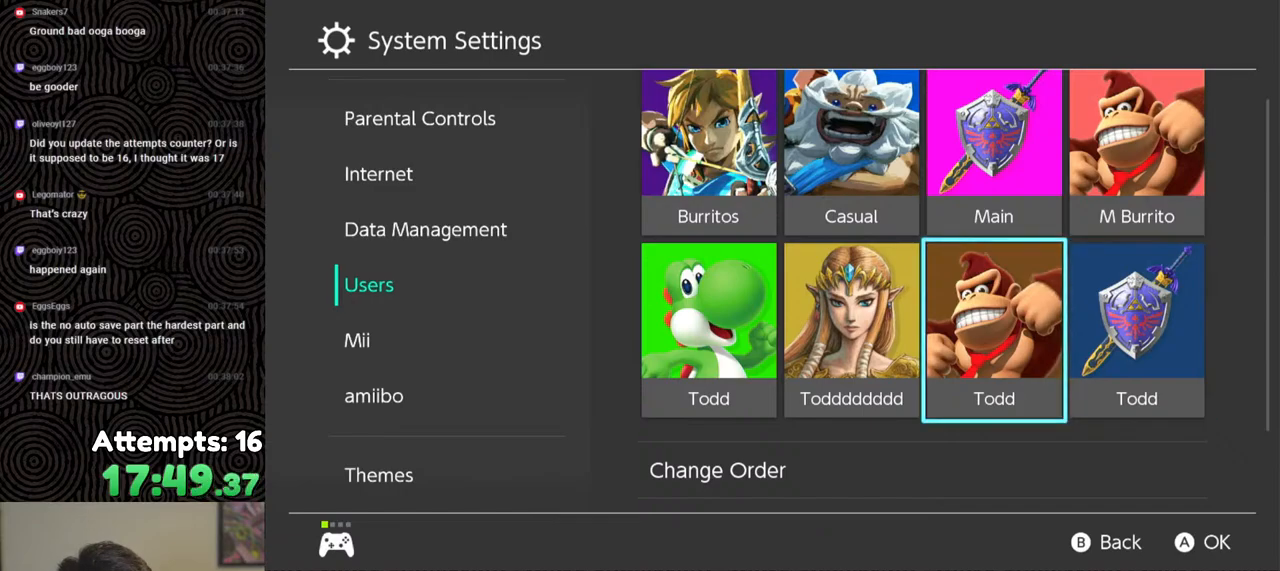
{"buttons": [], "left_stick": "center", "right_stick": "center", "events": [[33, "DPAD_LEFT", "down"], [167, "DPAD_LEFT", "up"], [400, "DPAD_DOWN", "down"], [483, "DPAD_DOWN", "up"]]}
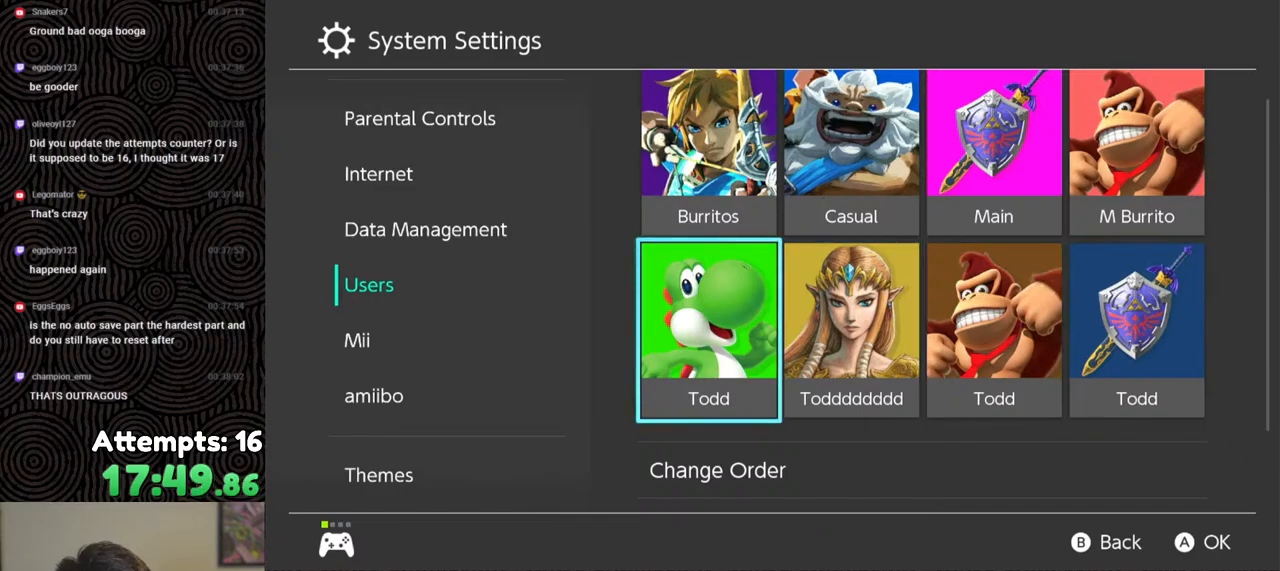
{"buttons": [], "left_stick": "center", "right_stick": "center", "events": [[300, "DPAD_UP", "down"], [417, "DPAD_UP", "up"]]}